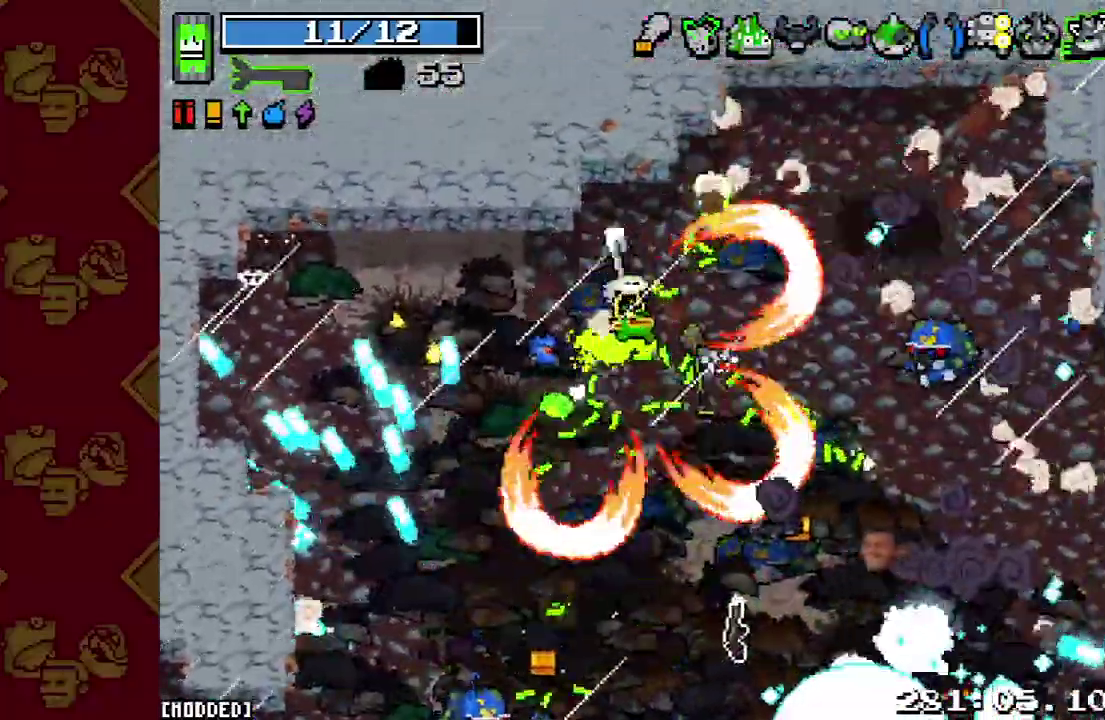
Gameplay with a controller (PlayStation layout); each line is a JSON object with the inputs held at the frame after it. This overlay highlights the sticks when they move; stick clicks (L3 R3) are not distinguishable. Not read: L3 R3.
{"buttons": [], "left_stick": "up-left", "right_stick": "right"}
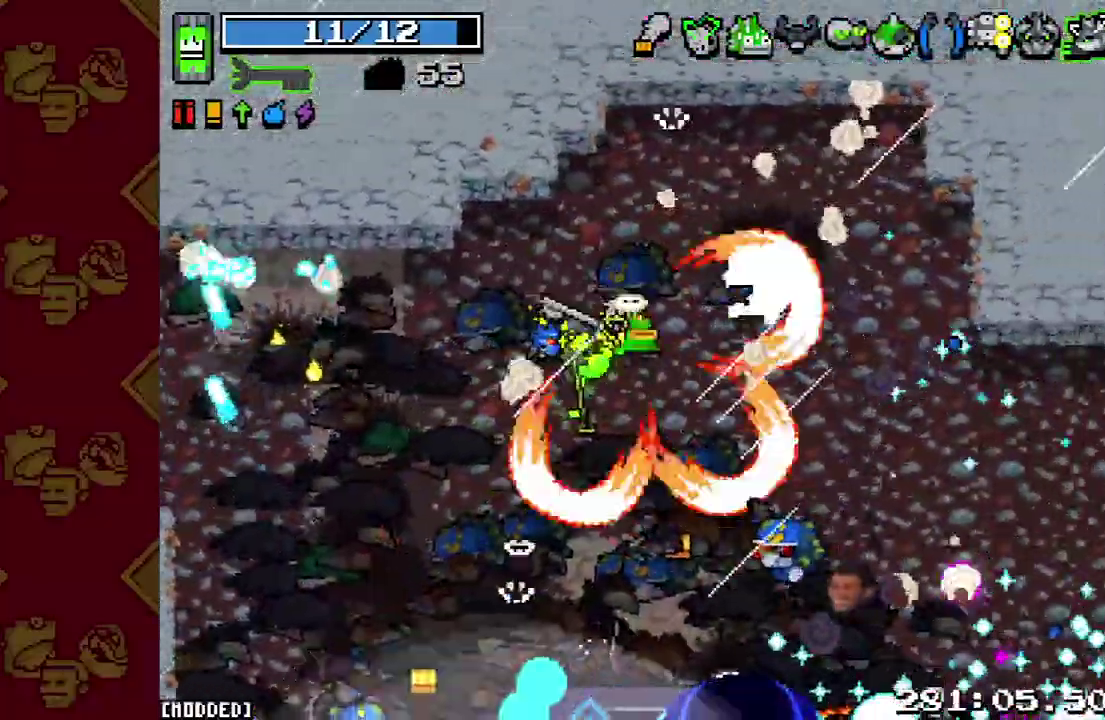
{"buttons": [], "left_stick": "down-left", "right_stick": "down-right"}
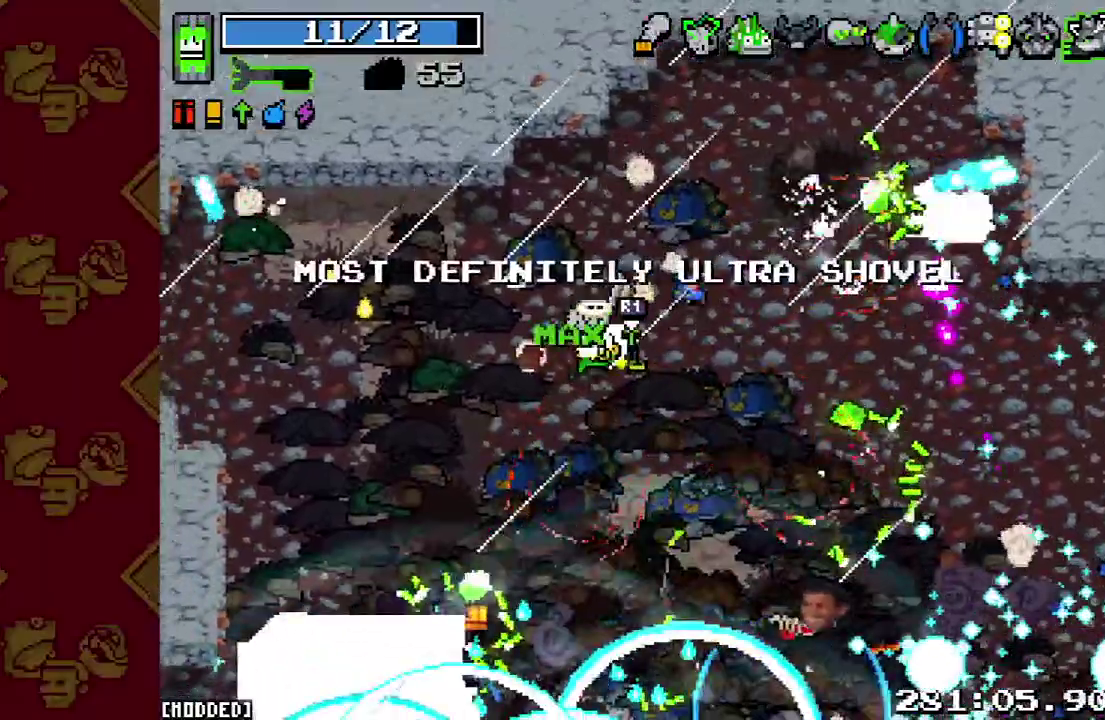
{"buttons": [], "left_stick": "up", "right_stick": "center"}
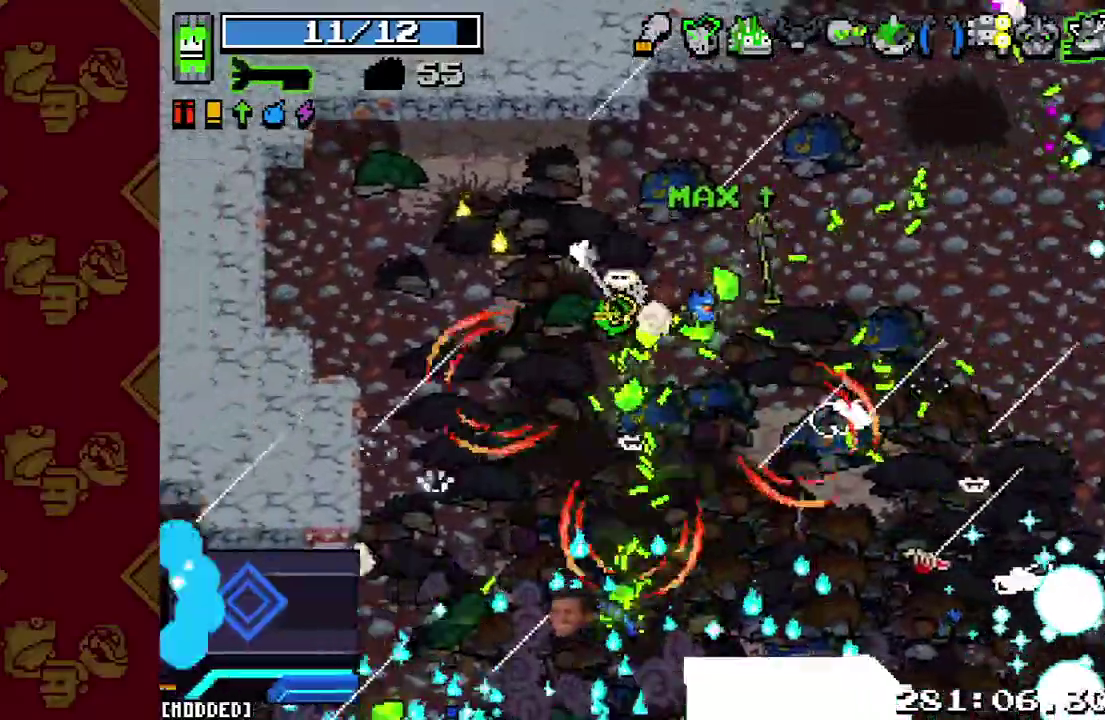
{"buttons": [], "left_stick": "up", "right_stick": "center"}